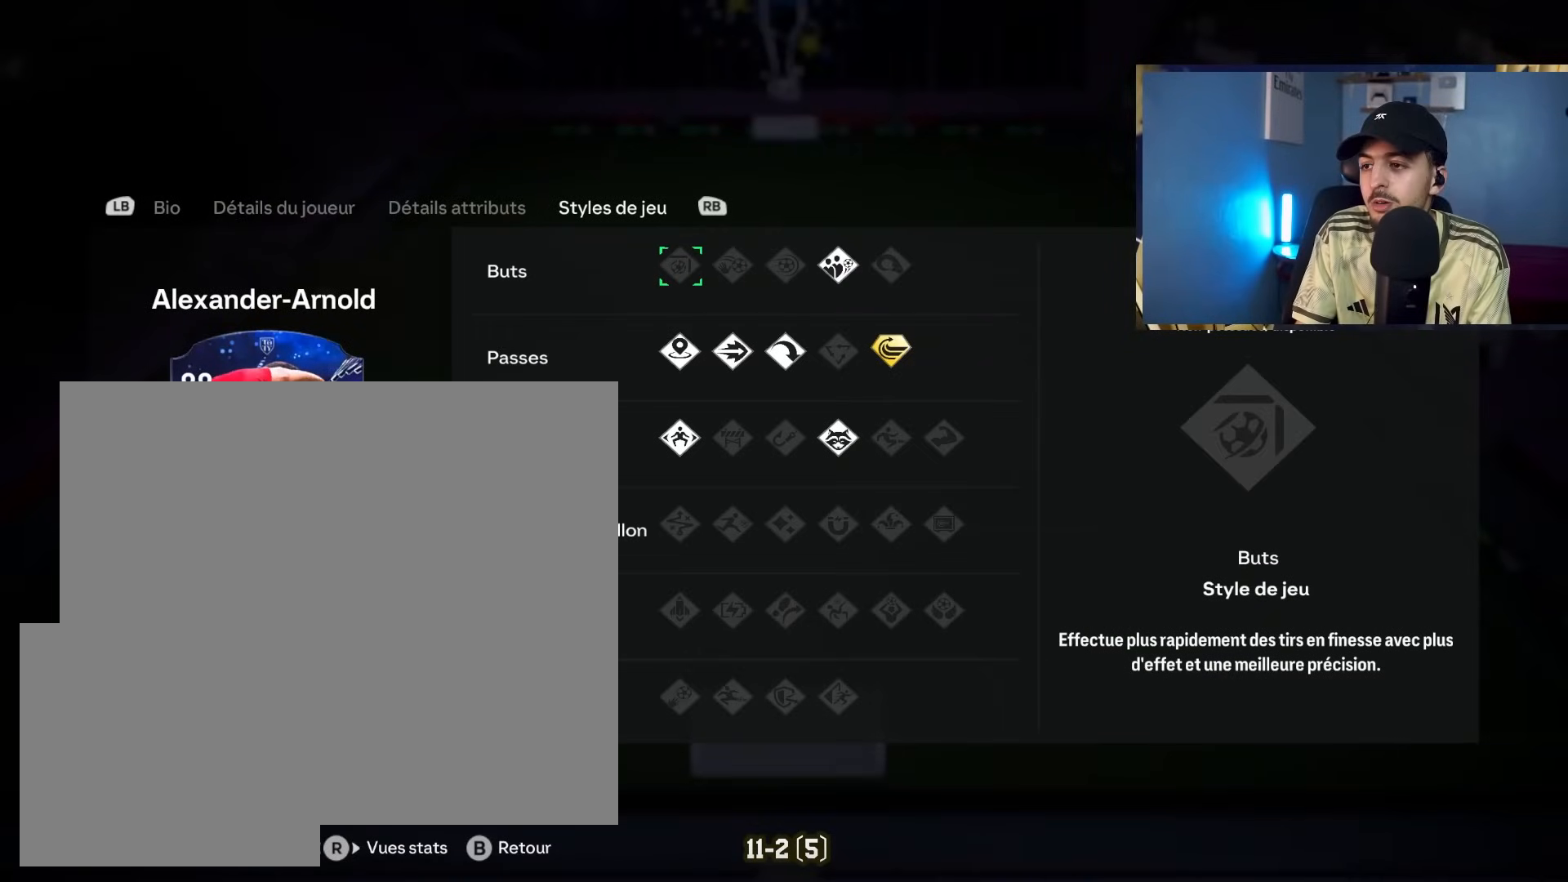
Gameplay with a controller (PlayStation layout); each line is a JSON object with the inputs held at the frame after it. "events" lists button and stick changes between this image and that frame as [ms after this image, input, new state], when the widget could be followed in between.
{"buttons": [], "left_stick": "down", "right_stick": "center", "events": [[467, "left_stick", "down"]]}
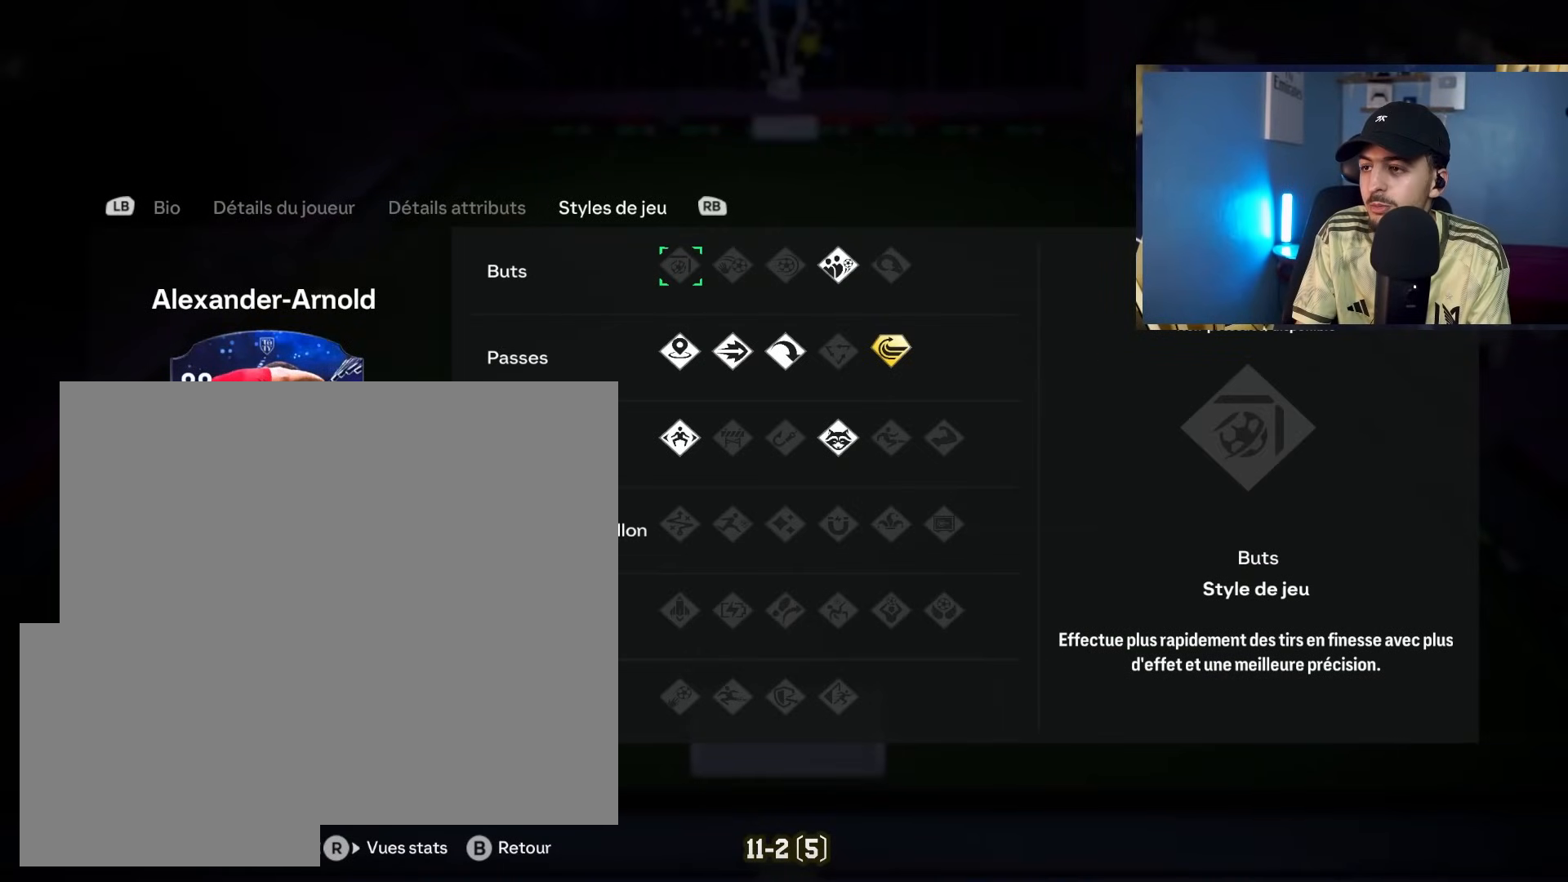
{"buttons": [], "left_stick": "right", "right_stick": "center", "events": [[100, "left_stick", "center"], [183, "left_stick", "down"], [350, "left_stick", "right"]]}
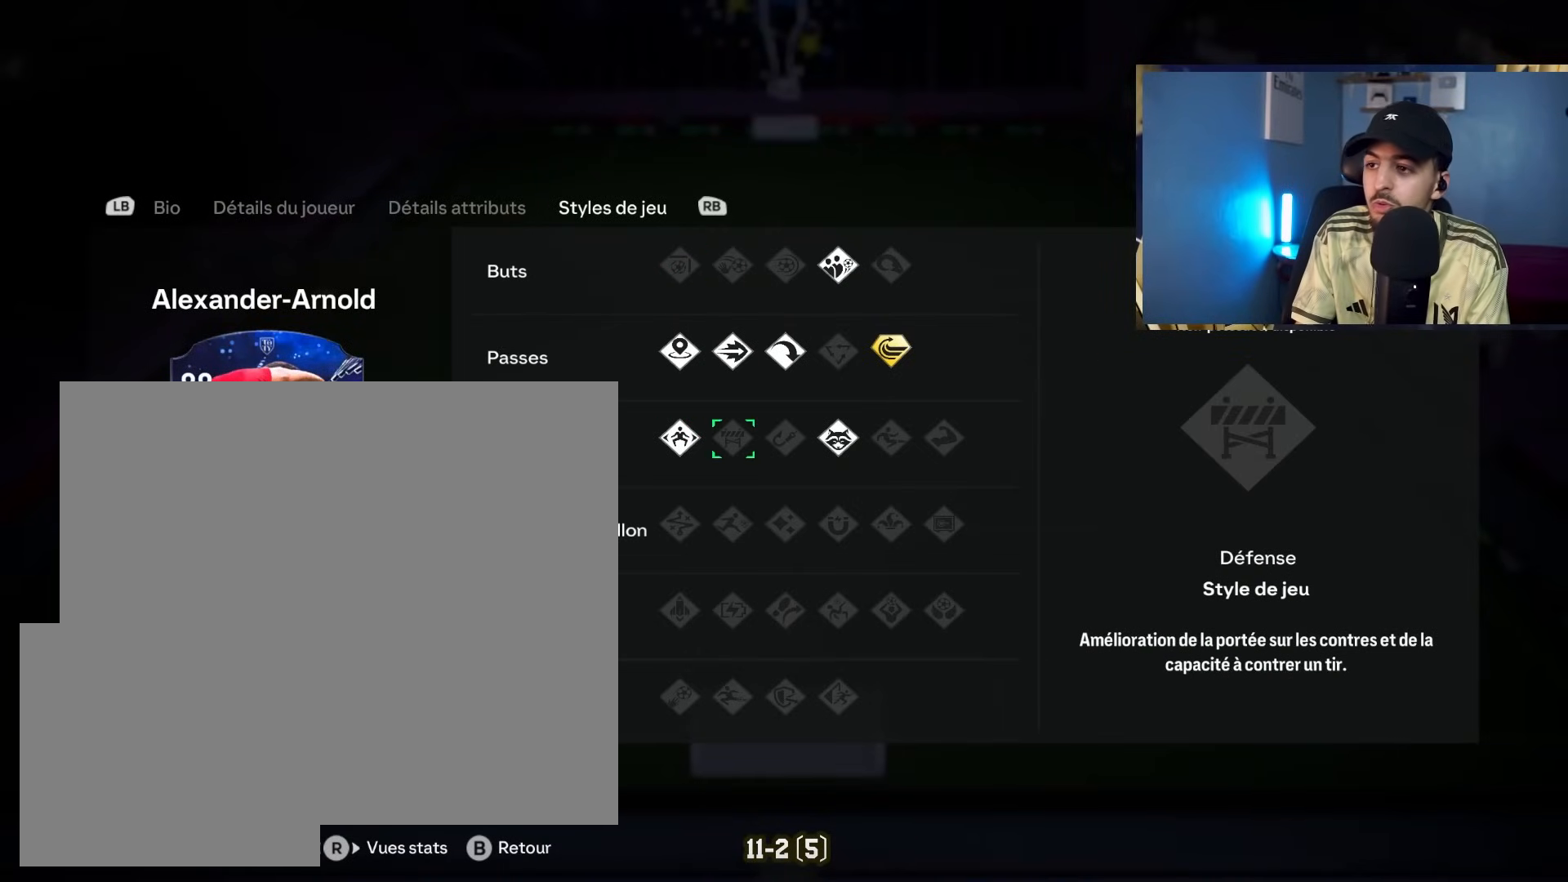
{"buttons": [], "left_stick": "right", "right_stick": "center", "events": []}
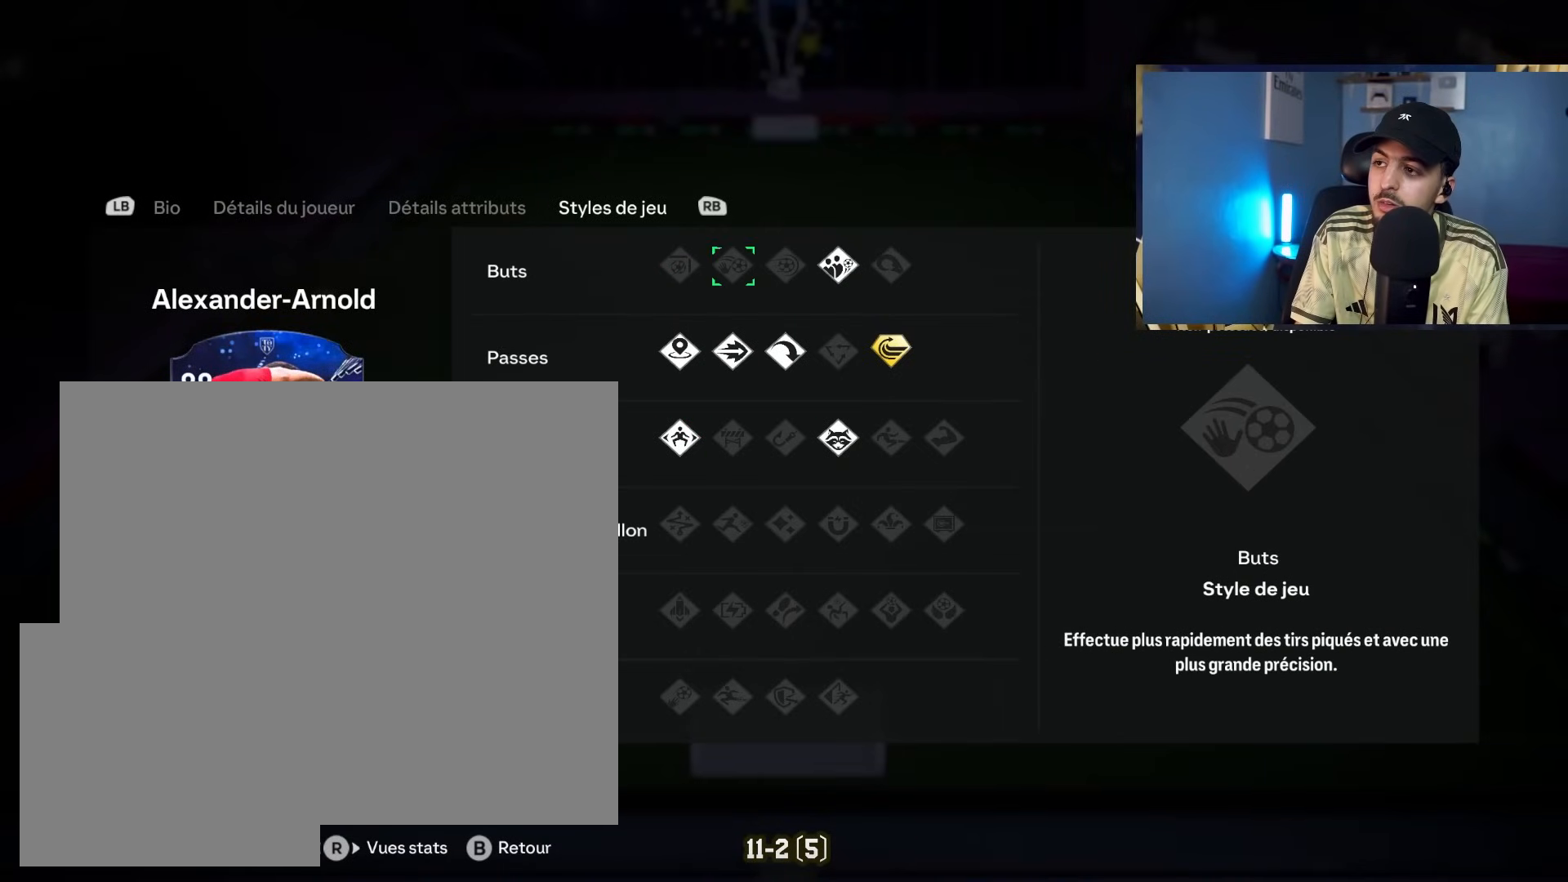
{"buttons": [], "left_stick": "down", "right_stick": "center", "events": [[450, "left_stick", "down"]]}
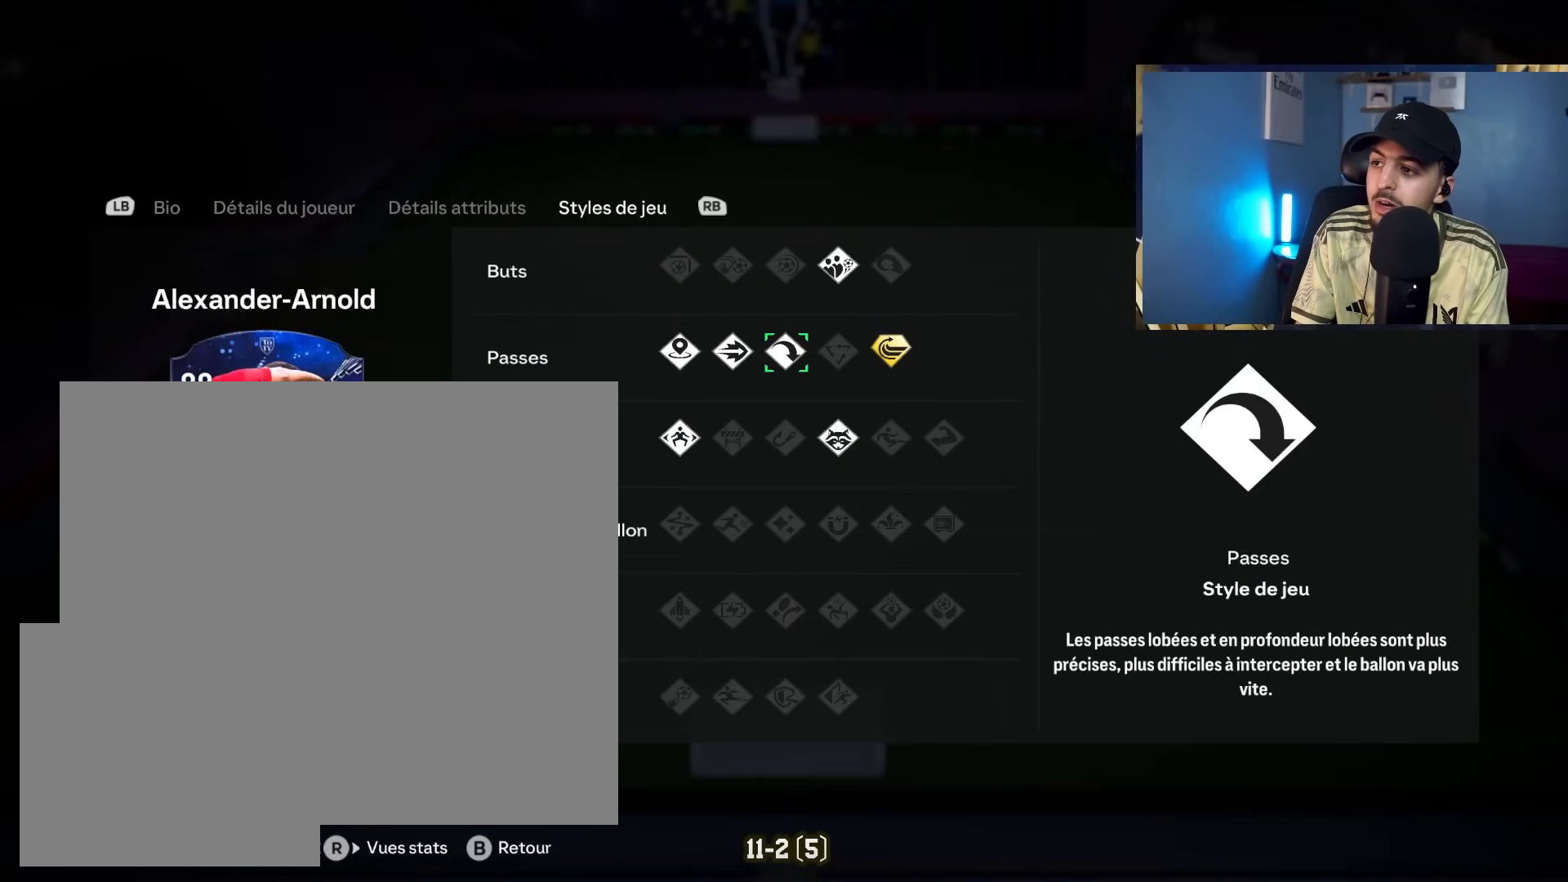
{"buttons": [], "left_stick": "down-left", "right_stick": "center", "events": [[50, "left_stick", "down-left"]]}
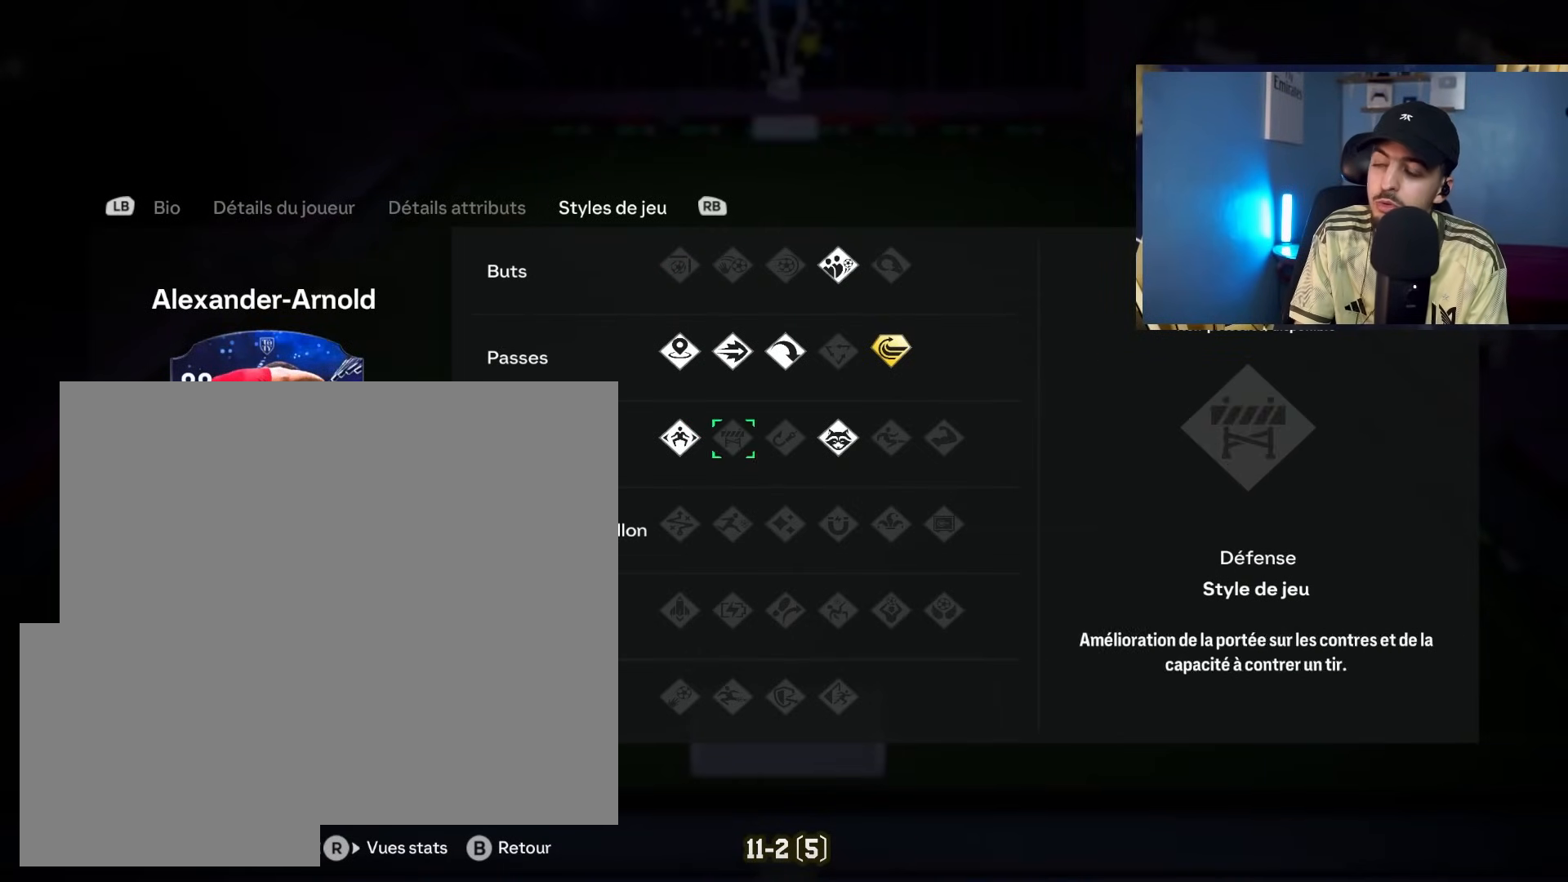
{"buttons": [], "left_stick": "center", "right_stick": "center", "events": [[17, "L1", "down"], [17, "left_stick", "left"], [167, "L1", "up"], [350, "left_stick", "center"]]}
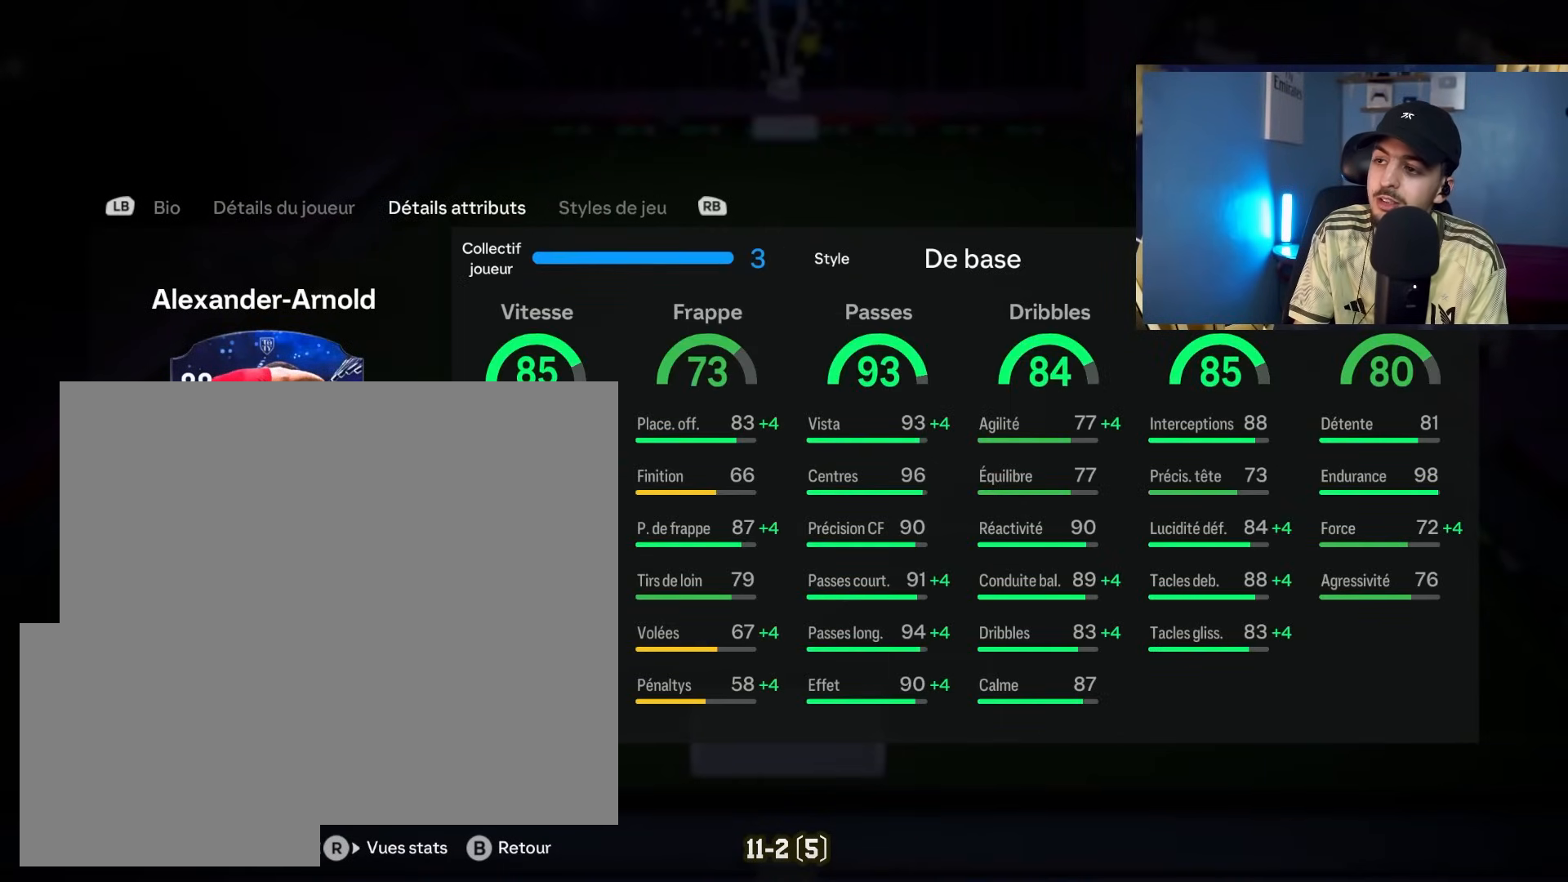
{"buttons": [], "left_stick": "center", "right_stick": "center", "events": []}
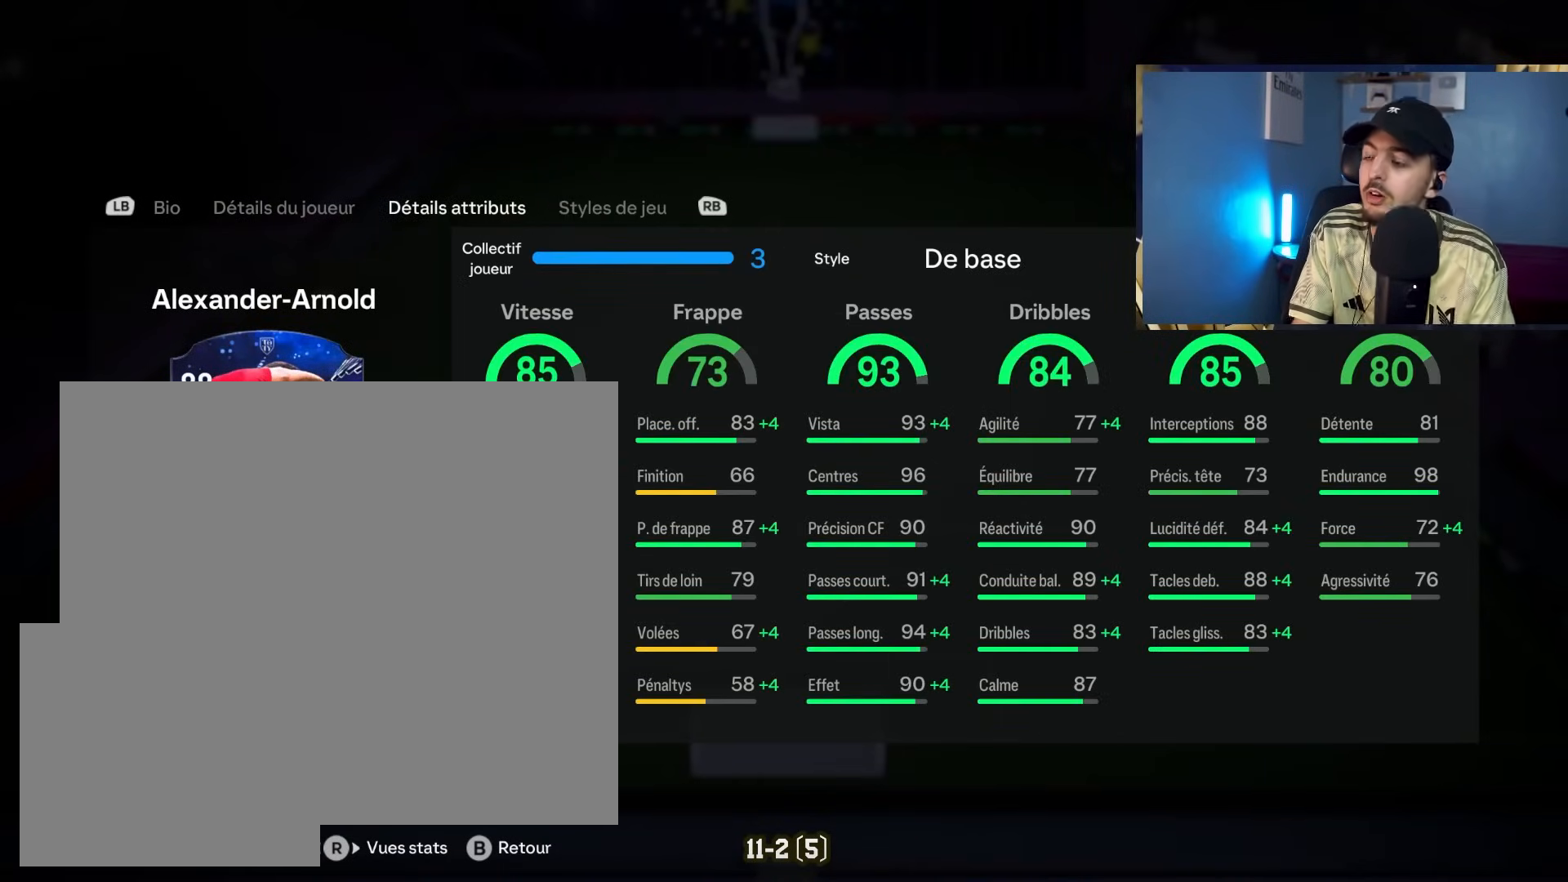
{"buttons": [], "left_stick": "center", "right_stick": "center", "events": []}
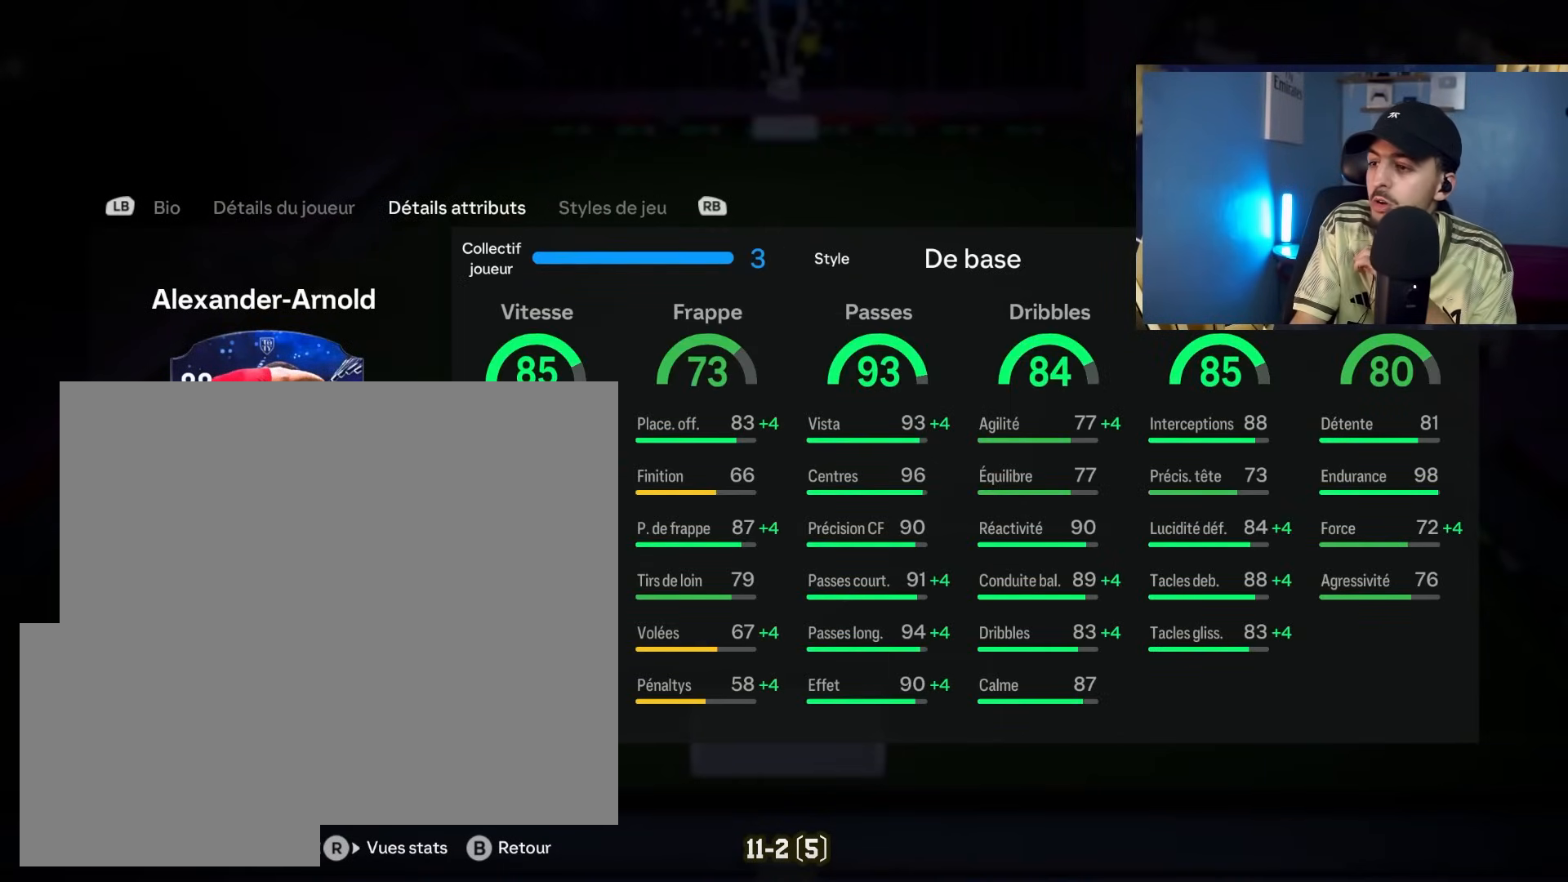
{"buttons": [], "left_stick": "center", "right_stick": "center", "events": []}
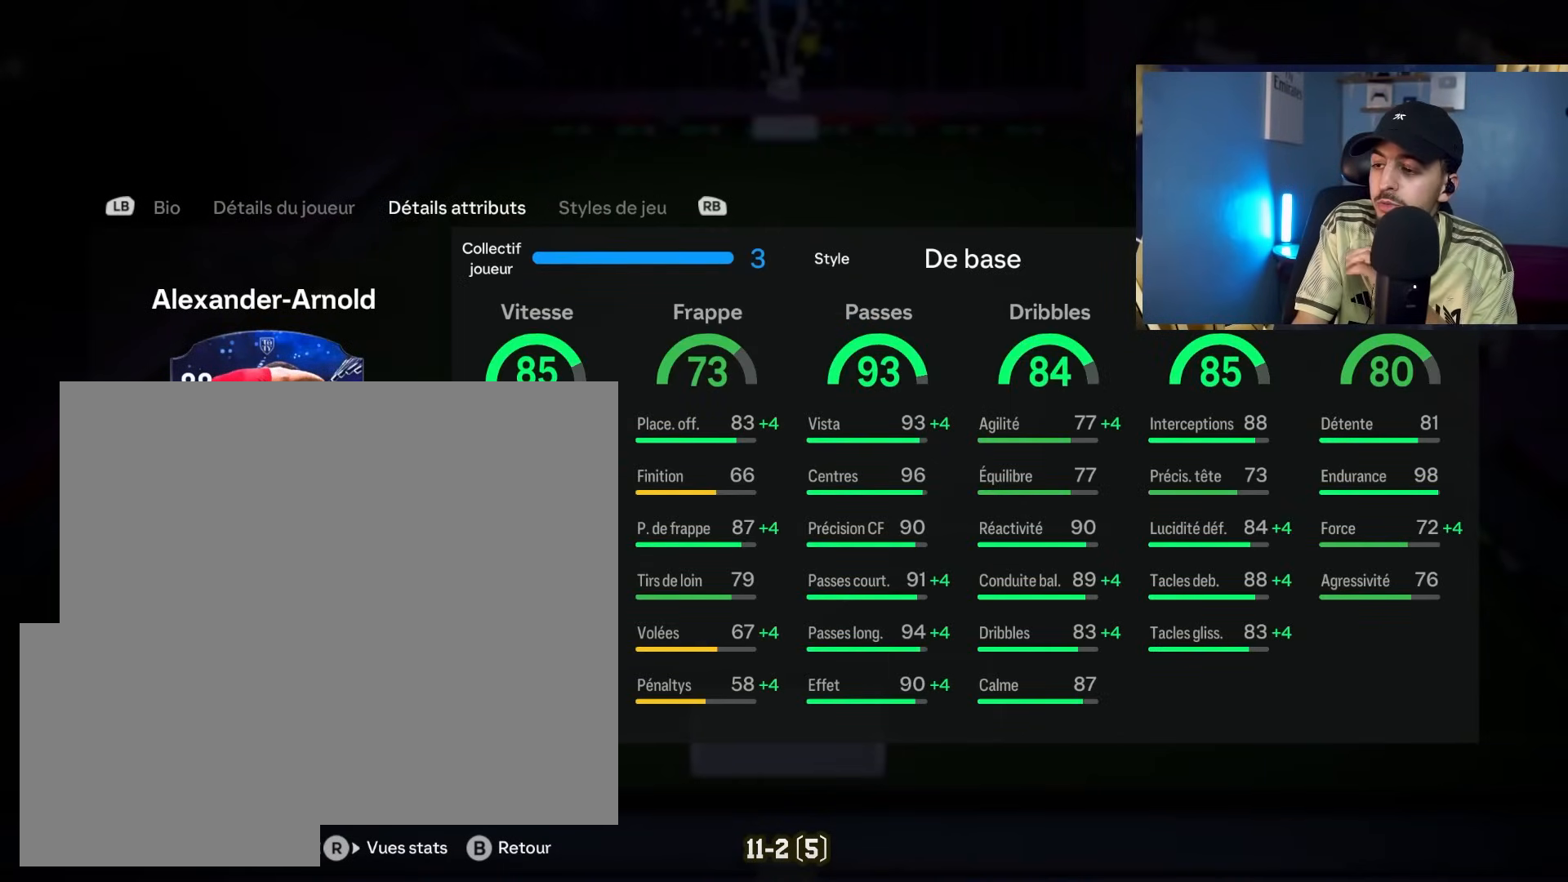
{"buttons": [], "left_stick": "center", "right_stick": "center", "events": []}
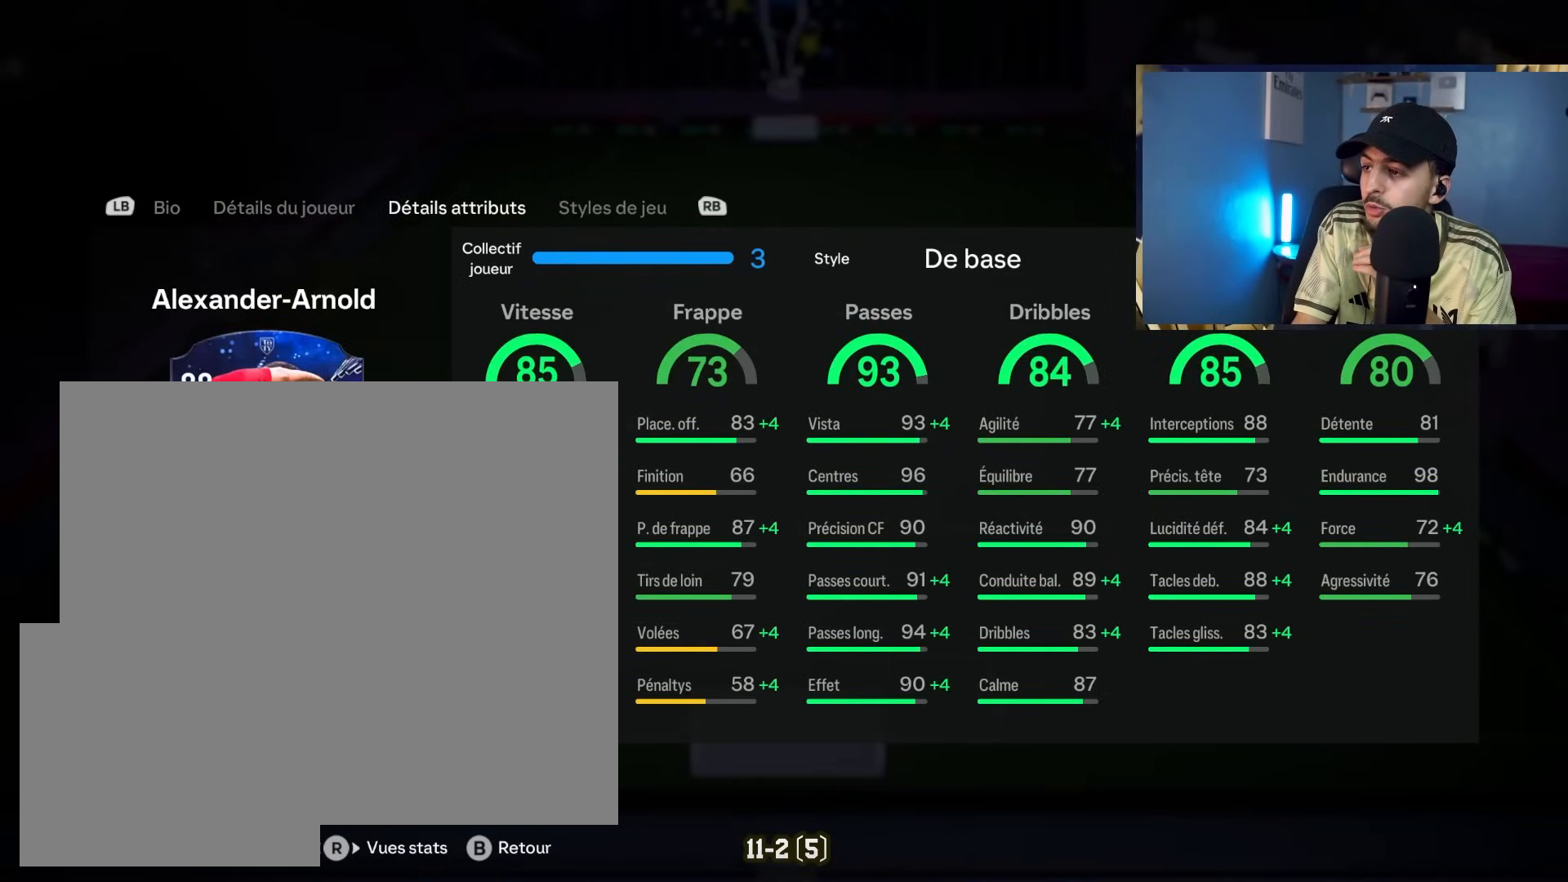
{"buttons": [], "left_stick": "center", "right_stick": "center", "events": []}
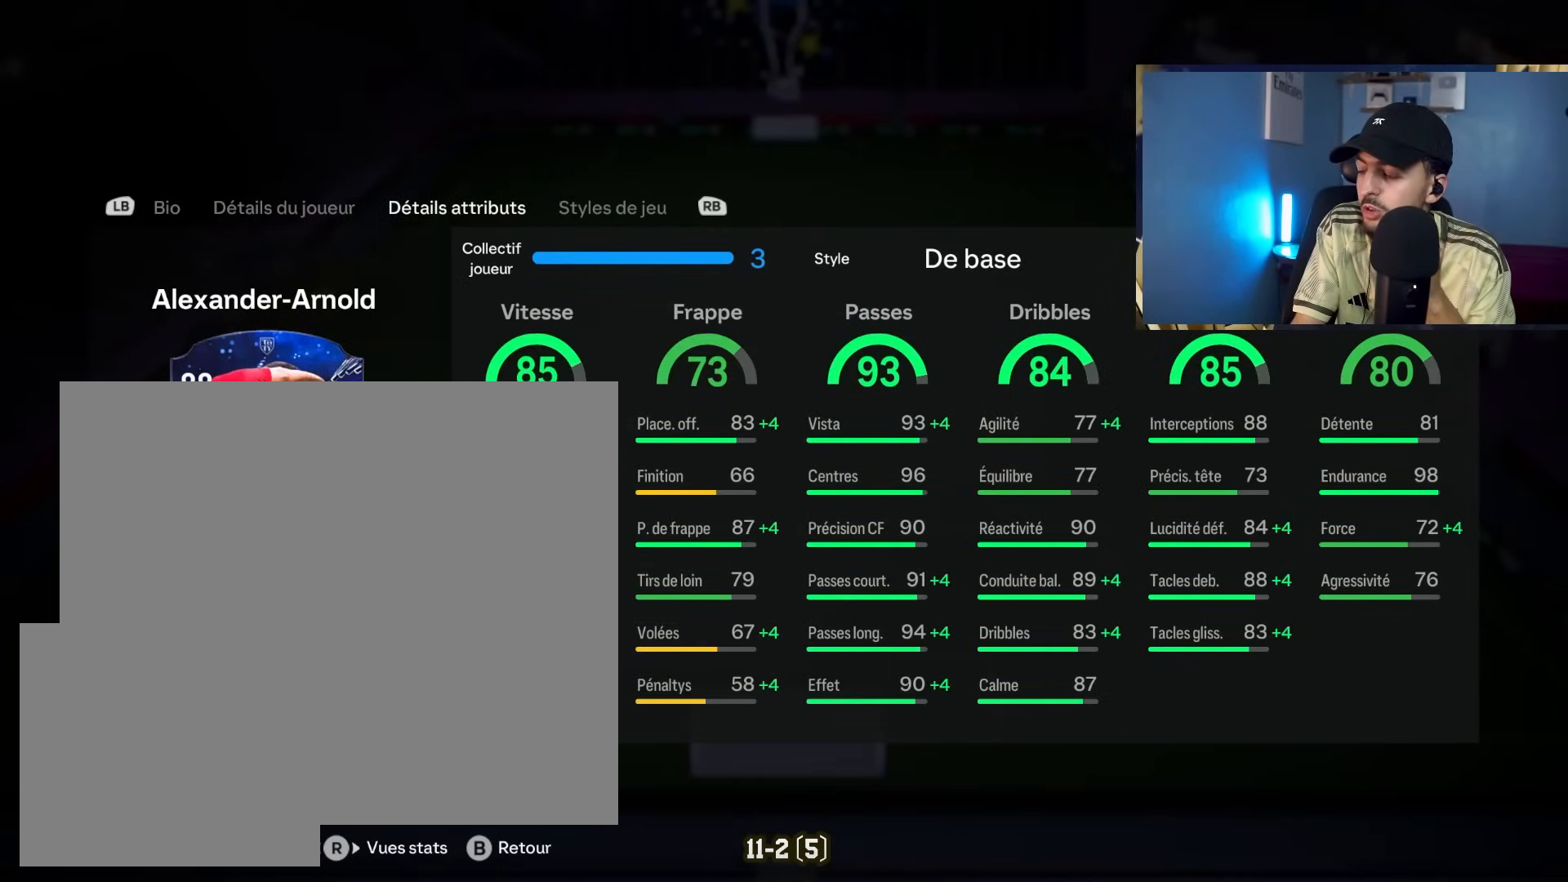
{"buttons": [], "left_stick": "center", "right_stick": "center", "events": []}